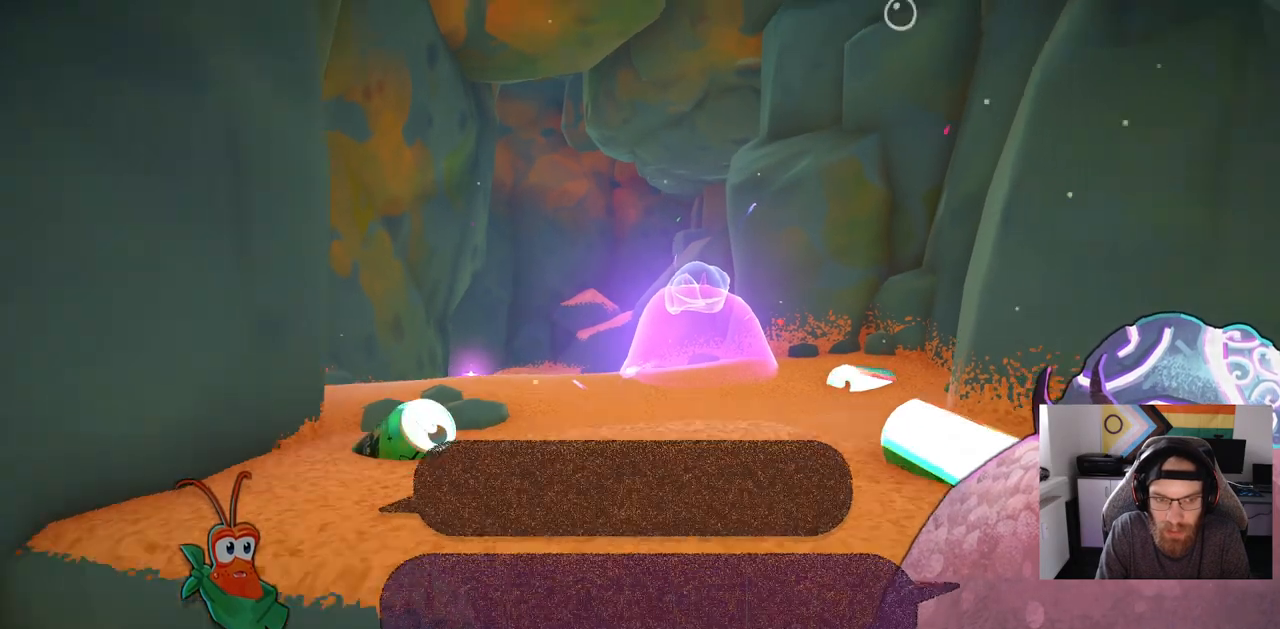
Gameplay with a controller (PlayStation layout); each line is a JSON object with the inputs held at the frame after it. "events" lists button and stick changes between this image and that frame as [ms after this image, input, new state], when the widget could be followed in between.
{"buttons": [], "left_stick": "center", "right_stick": "center", "events": []}
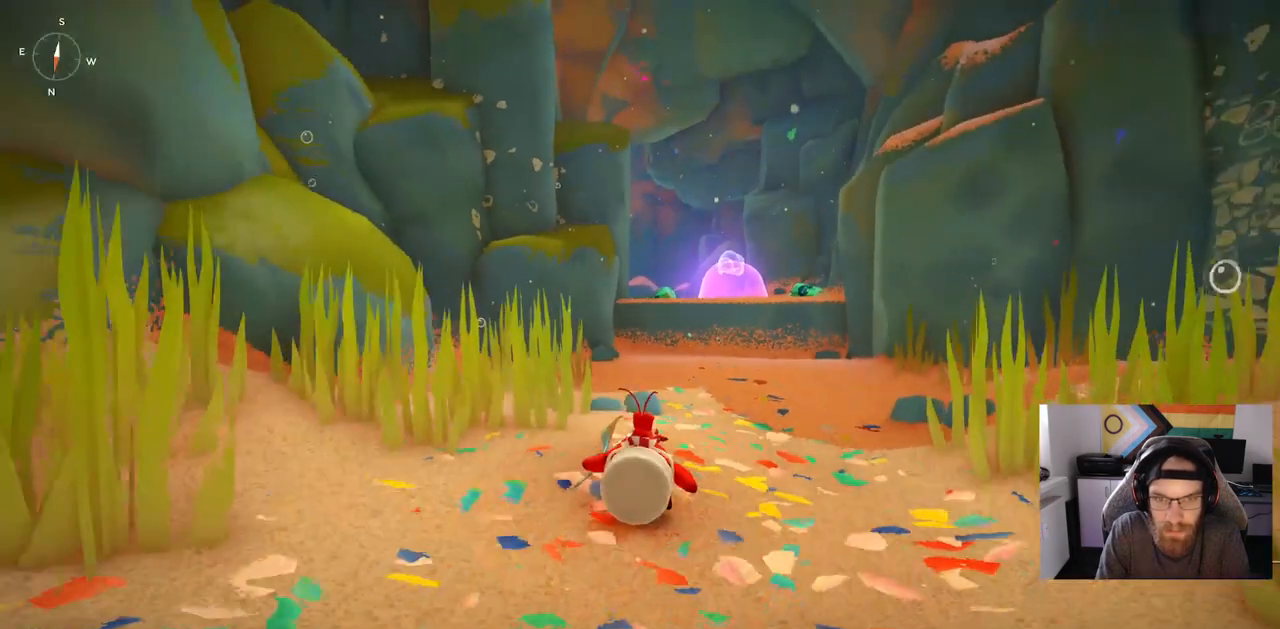
{"buttons": [], "left_stick": "up", "right_stick": "center", "events": [[500, "left_stick", "up"]]}
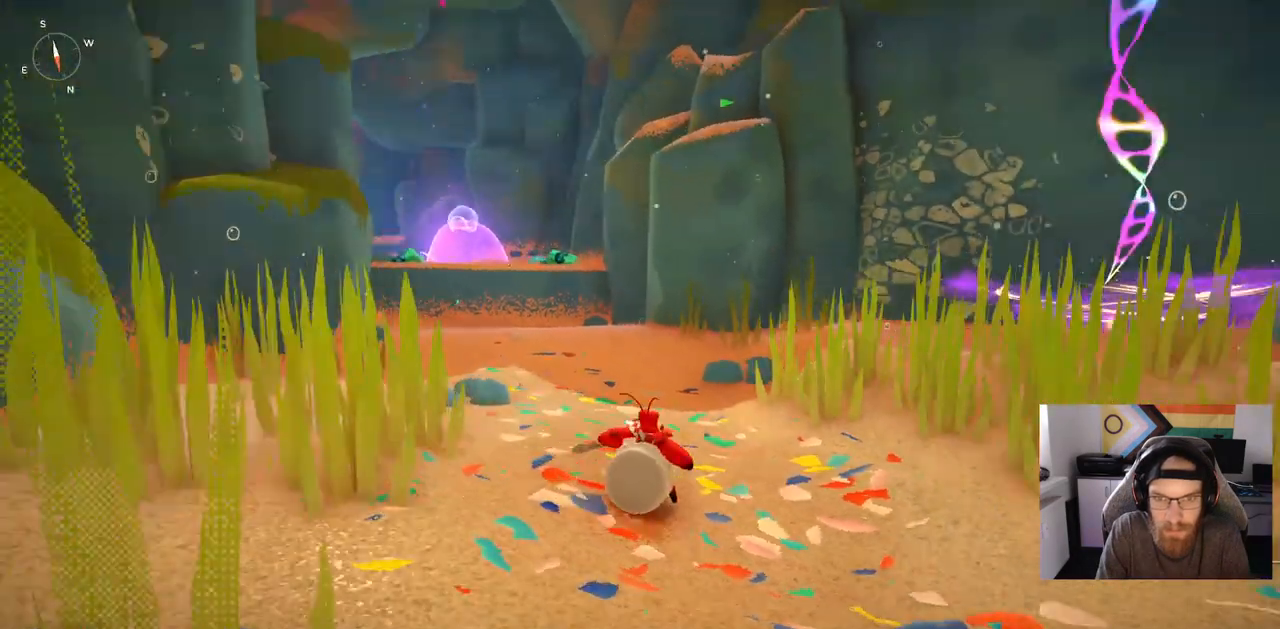
{"buttons": [], "left_stick": "up", "right_stick": "center", "events": []}
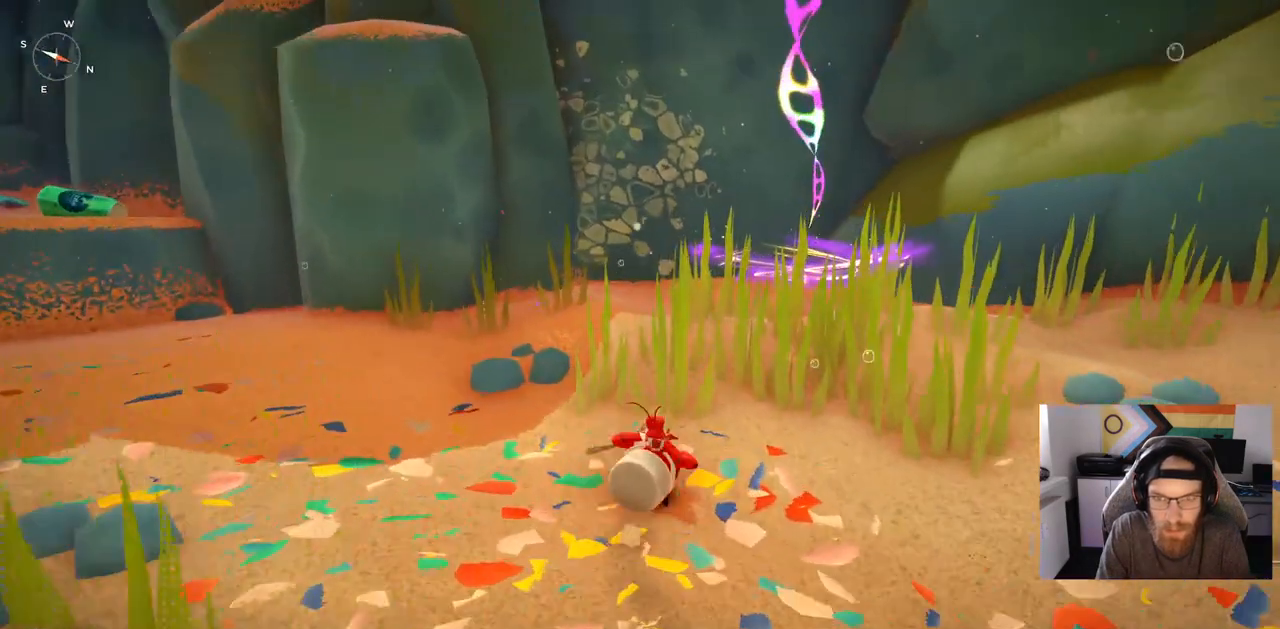
{"buttons": [], "left_stick": "up", "right_stick": "center", "events": []}
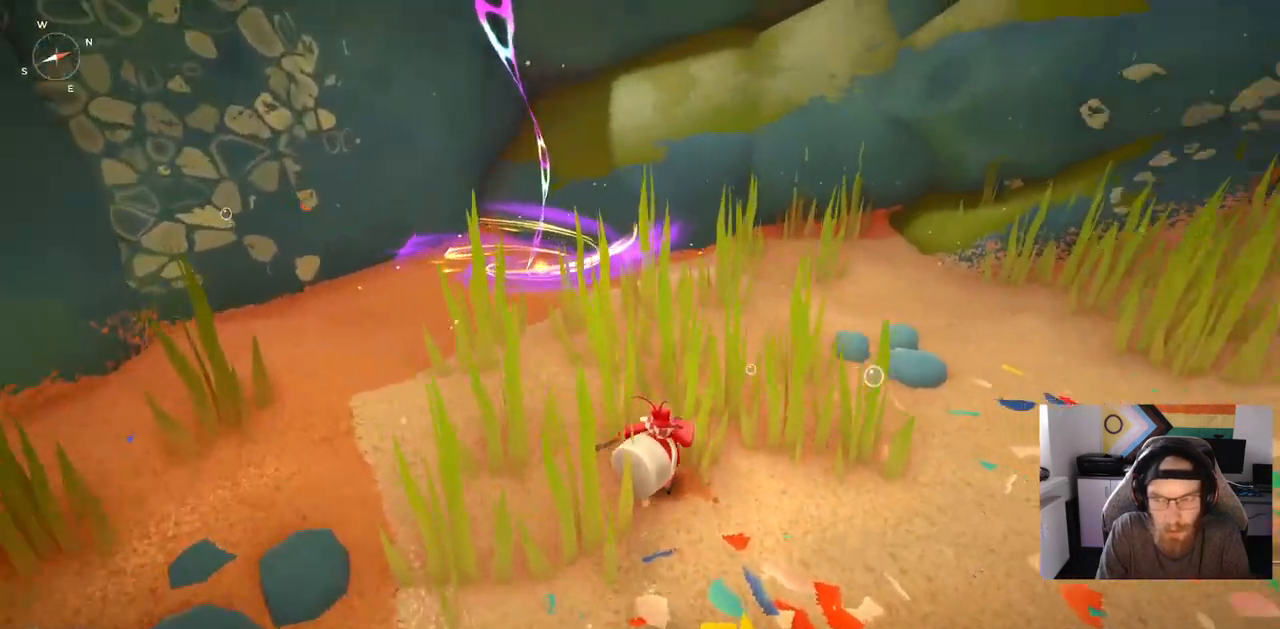
{"buttons": [], "left_stick": "up-right", "right_stick": "down-right", "events": [[33, "left_stick", "up-right"], [33, "right_stick", "right"], [300, "right_stick", "down-right"]]}
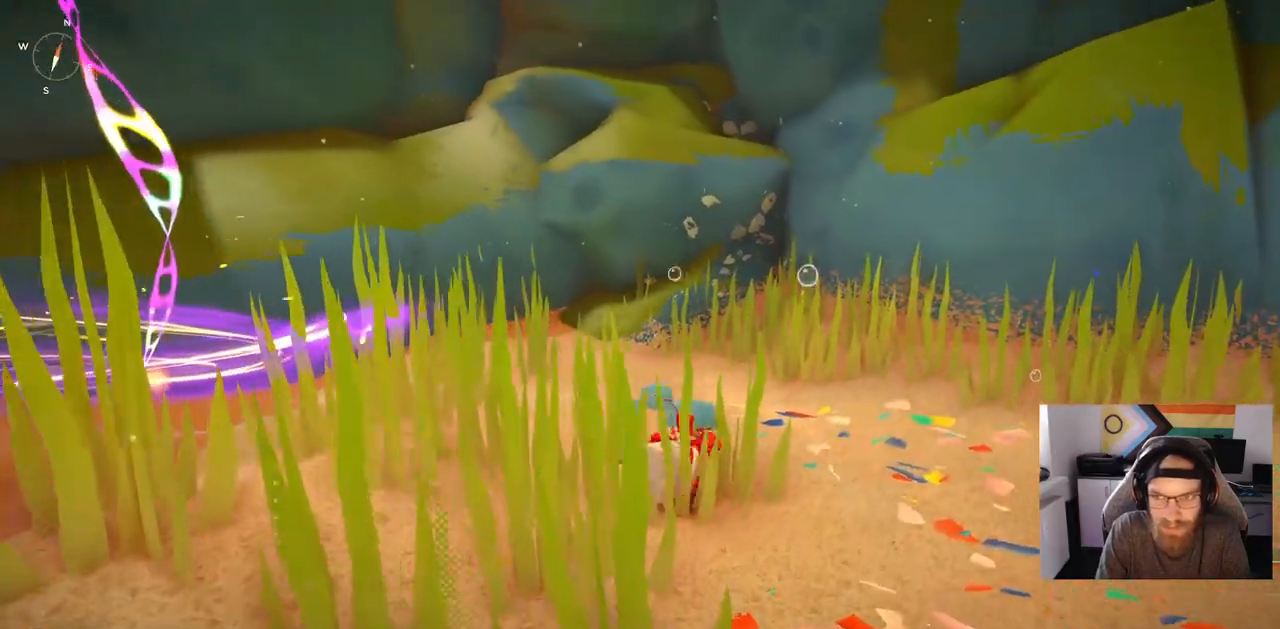
{"buttons": [], "left_stick": "center", "right_stick": "down-right", "events": [[350, "left_stick", "center"]]}
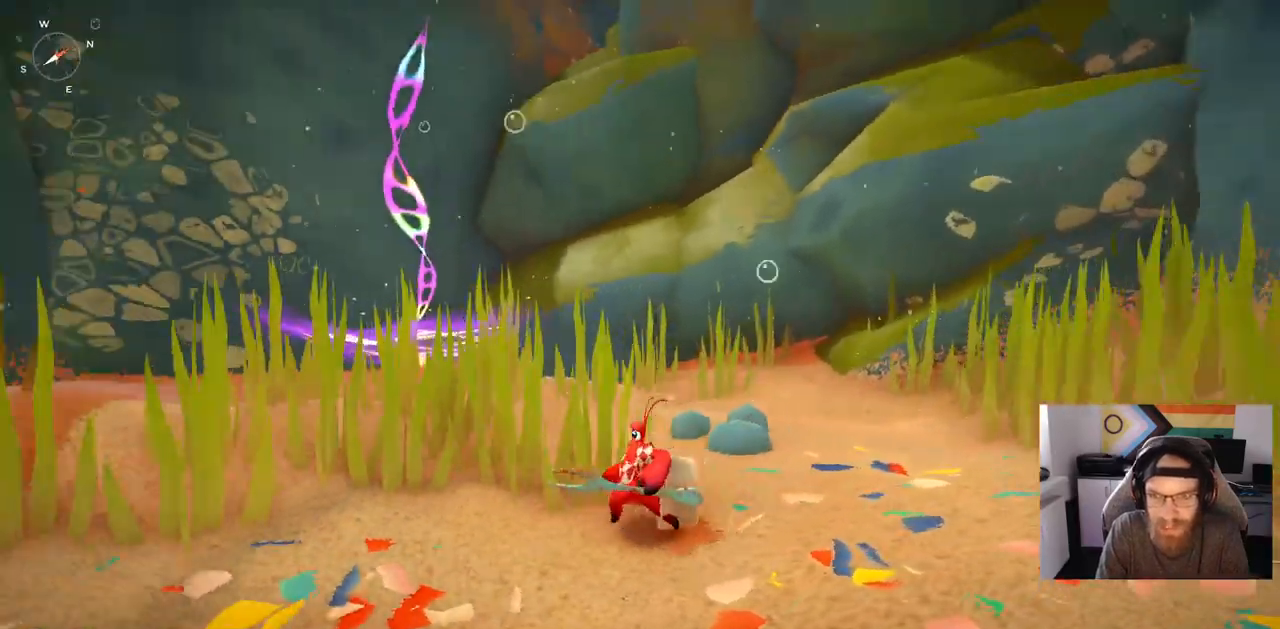
{"buttons": [], "left_stick": "up", "right_stick": "down-right", "events": [[333, "left_stick", "up"]]}
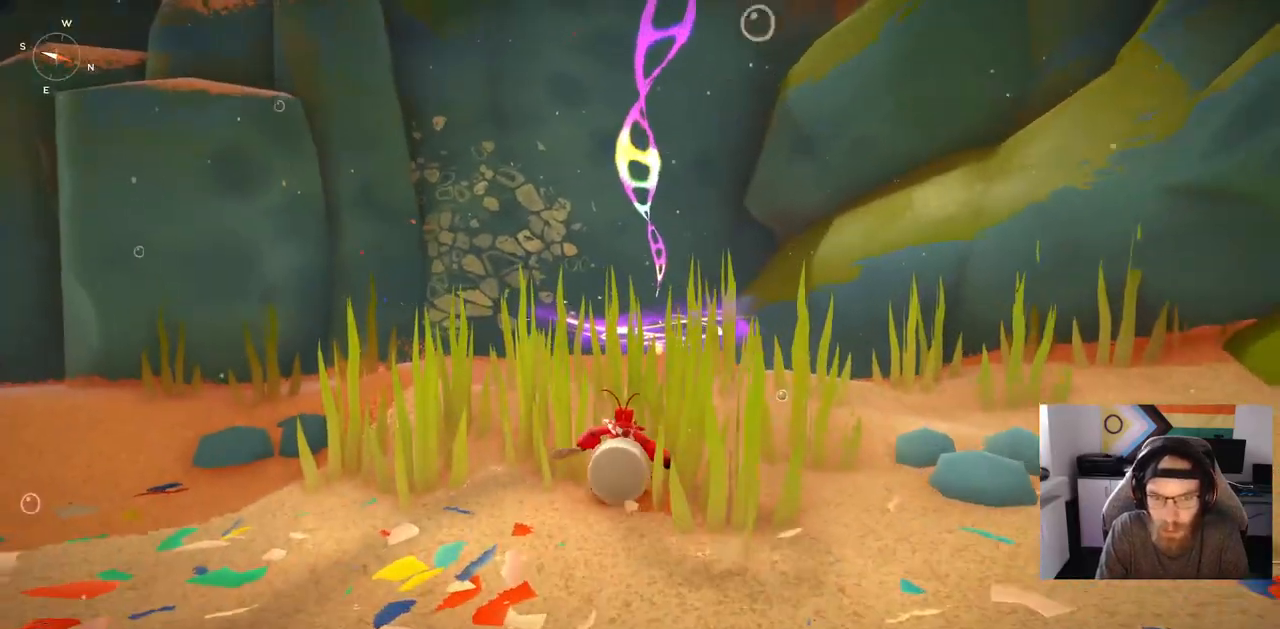
{"buttons": [], "left_stick": "up", "right_stick": "down-right", "events": []}
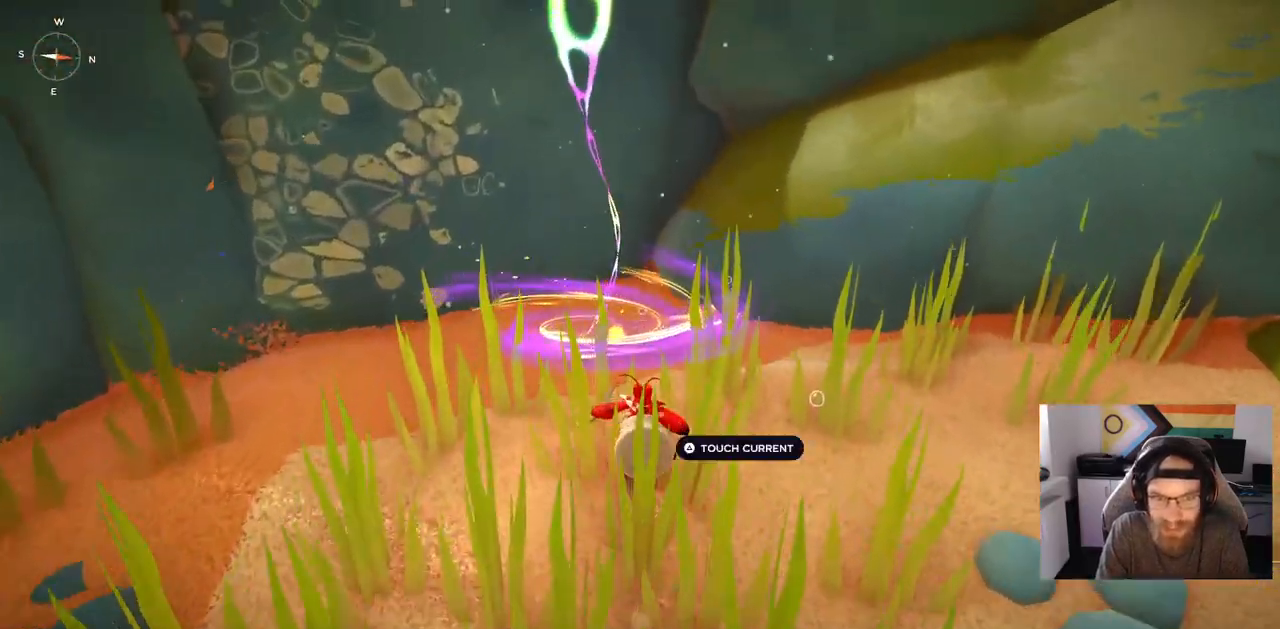
{"buttons": [], "left_stick": "up", "right_stick": "down-right", "events": [[217, "TRIANGLE", "down"], [317, "TRIANGLE", "up"]]}
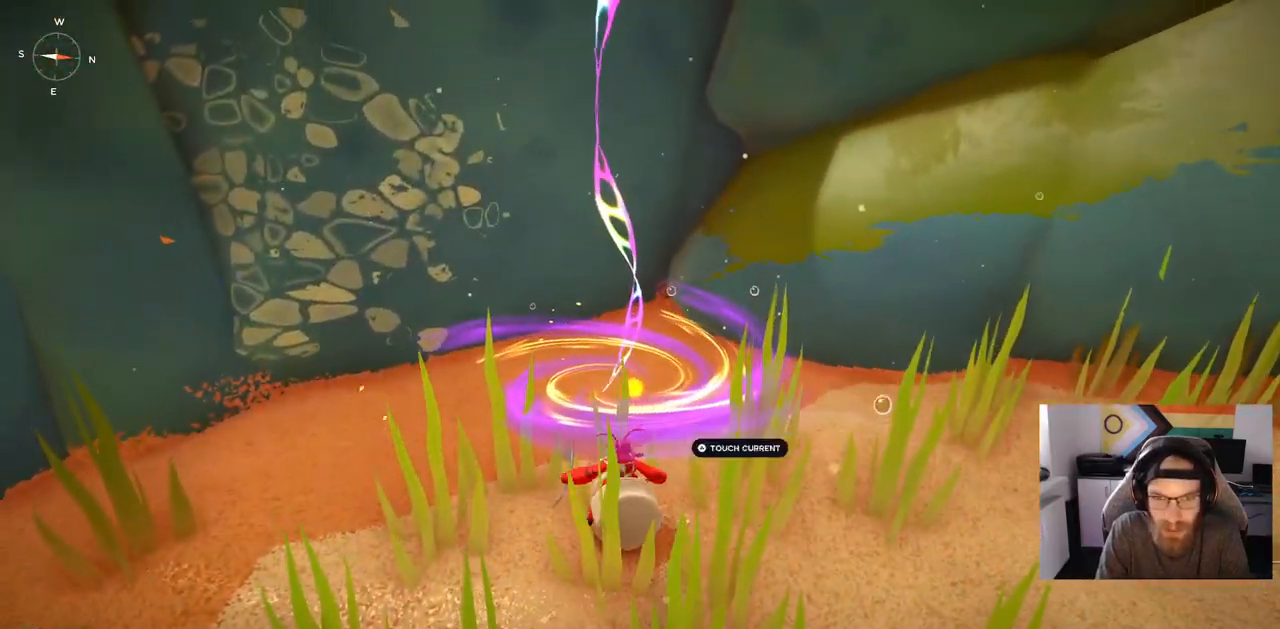
{"buttons": [], "left_stick": "up", "right_stick": "down-right", "events": [[333, "TRIANGLE", "down"], [433, "TRIANGLE", "up"]]}
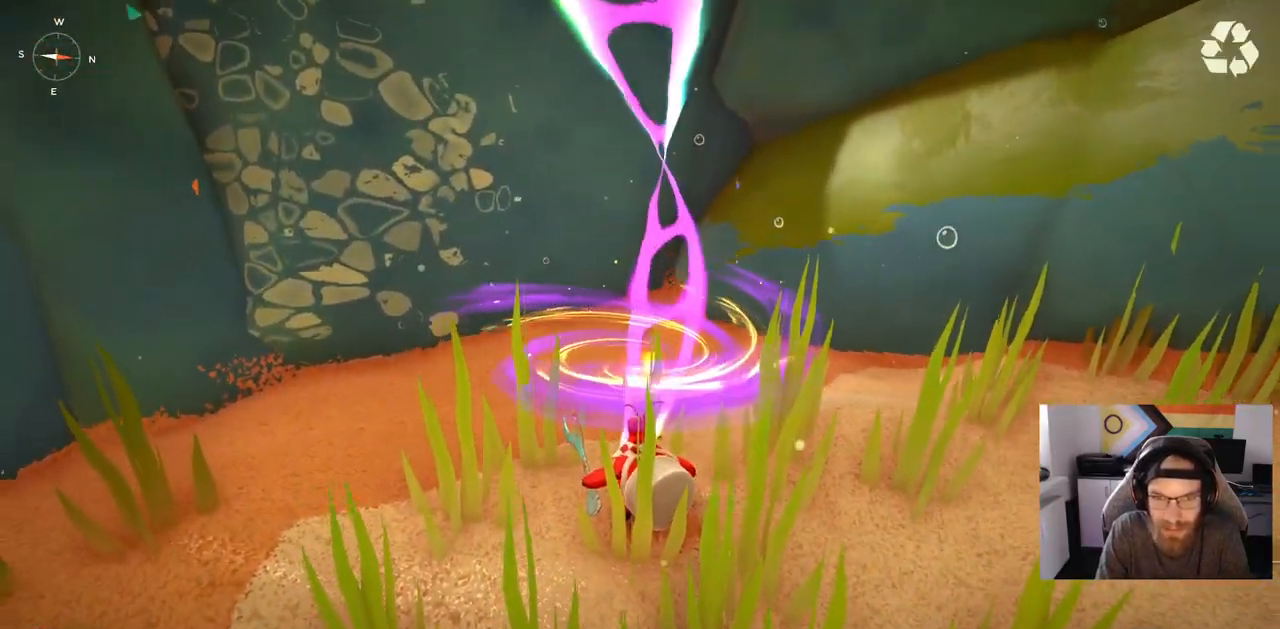
{"buttons": [], "left_stick": "up", "right_stick": "down-right", "events": []}
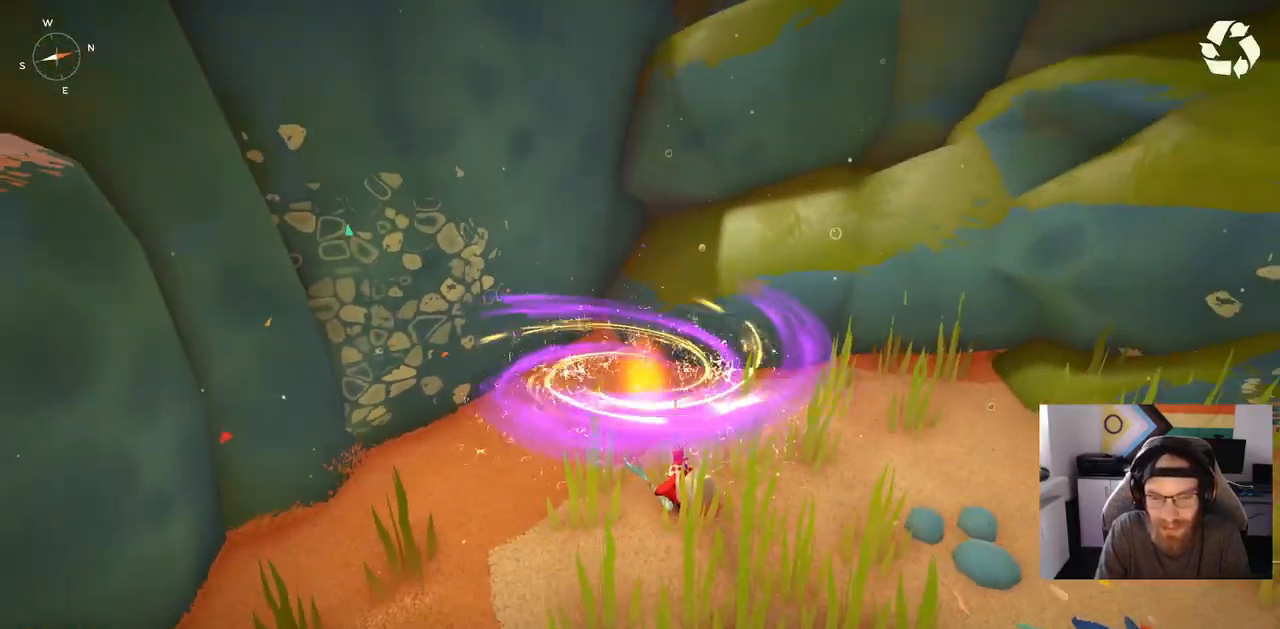
{"buttons": [], "left_stick": "center", "right_stick": "down-right", "events": [[450, "left_stick", "center"]]}
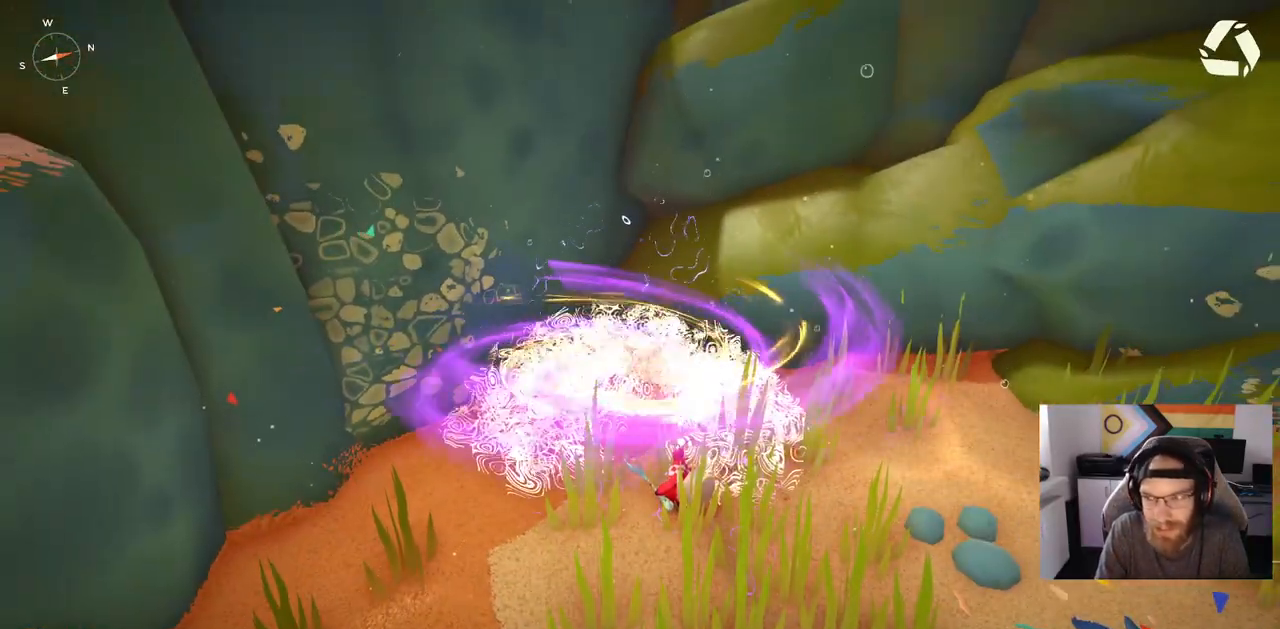
{"buttons": [], "left_stick": "center", "right_stick": "down-right", "events": []}
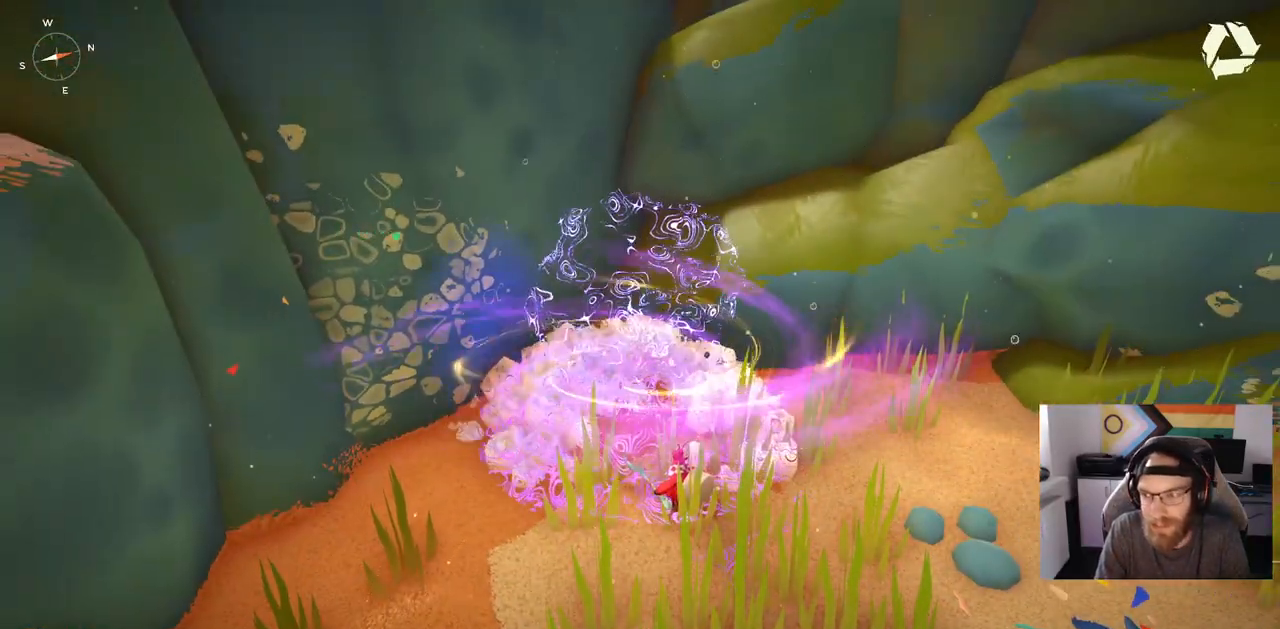
{"buttons": [], "left_stick": "center", "right_stick": "down-right", "events": []}
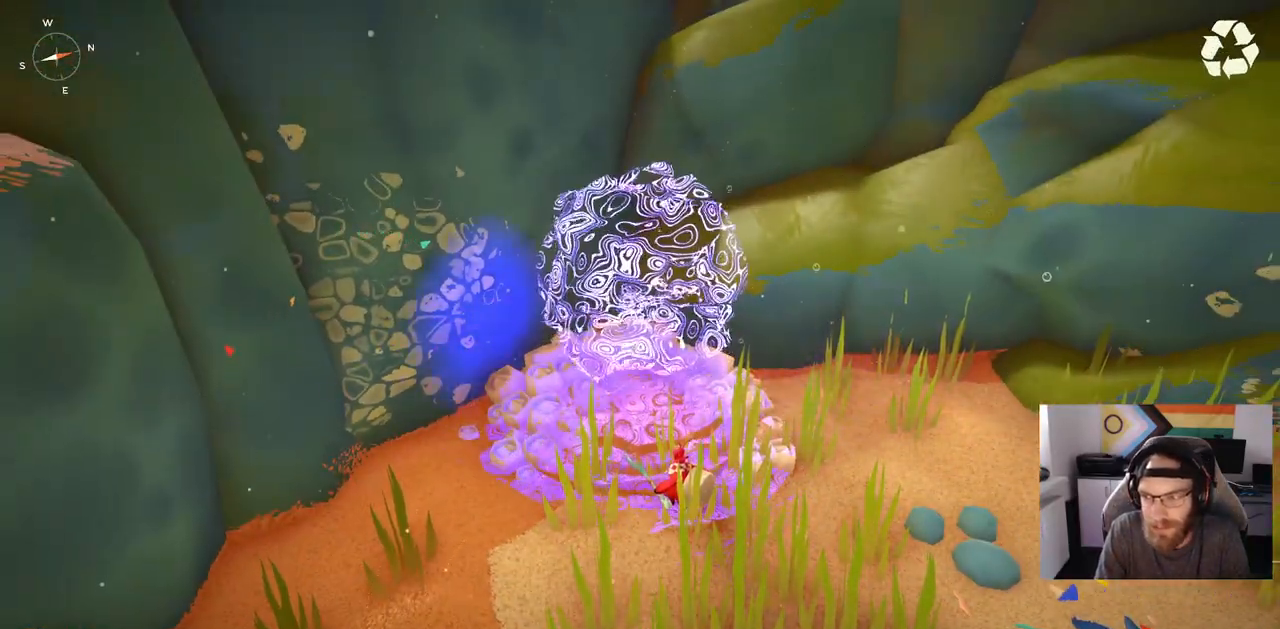
{"buttons": [], "left_stick": "center", "right_stick": "center", "events": [[100, "right_stick", "center"]]}
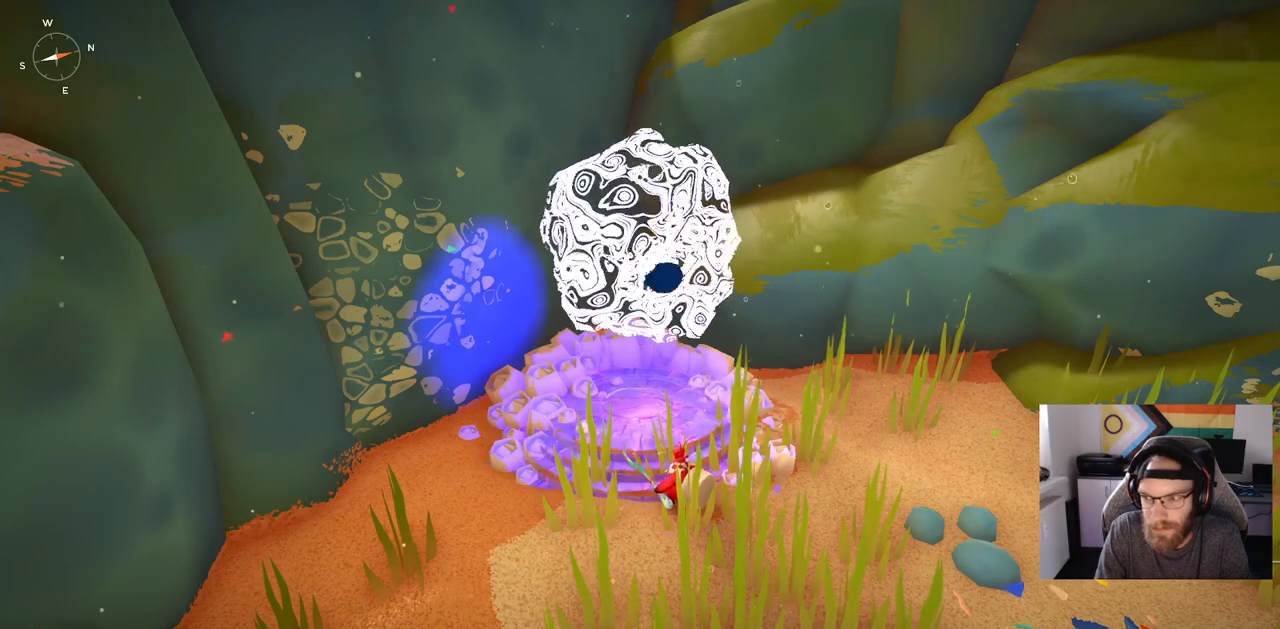
{"buttons": [], "left_stick": "center", "right_stick": "center", "events": [[67, "left_stick", "up"], [367, "left_stick", "center"]]}
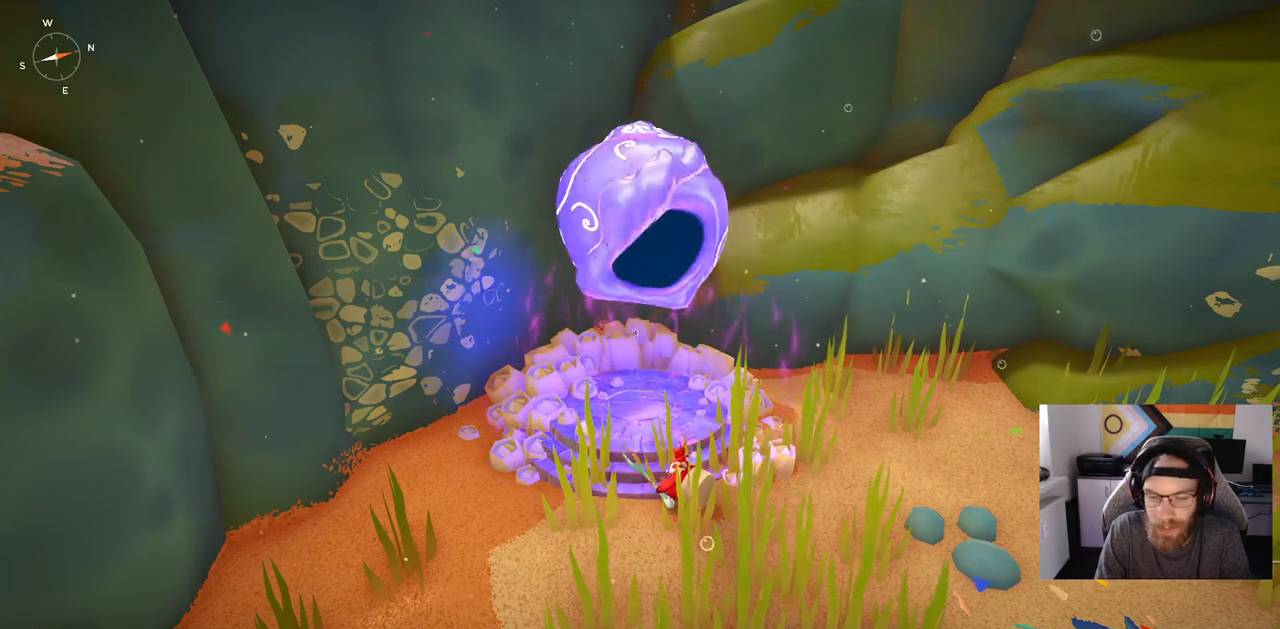
{"buttons": [], "left_stick": "center", "right_stick": "center", "events": []}
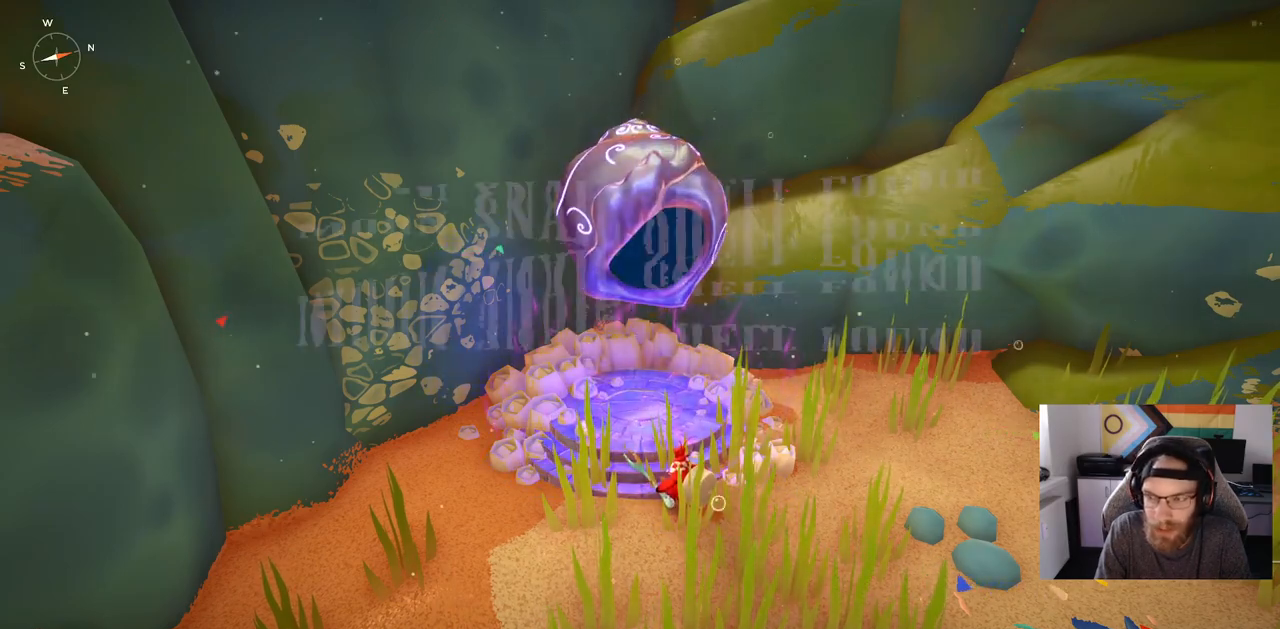
{"buttons": [], "left_stick": "center", "right_stick": "center", "events": []}
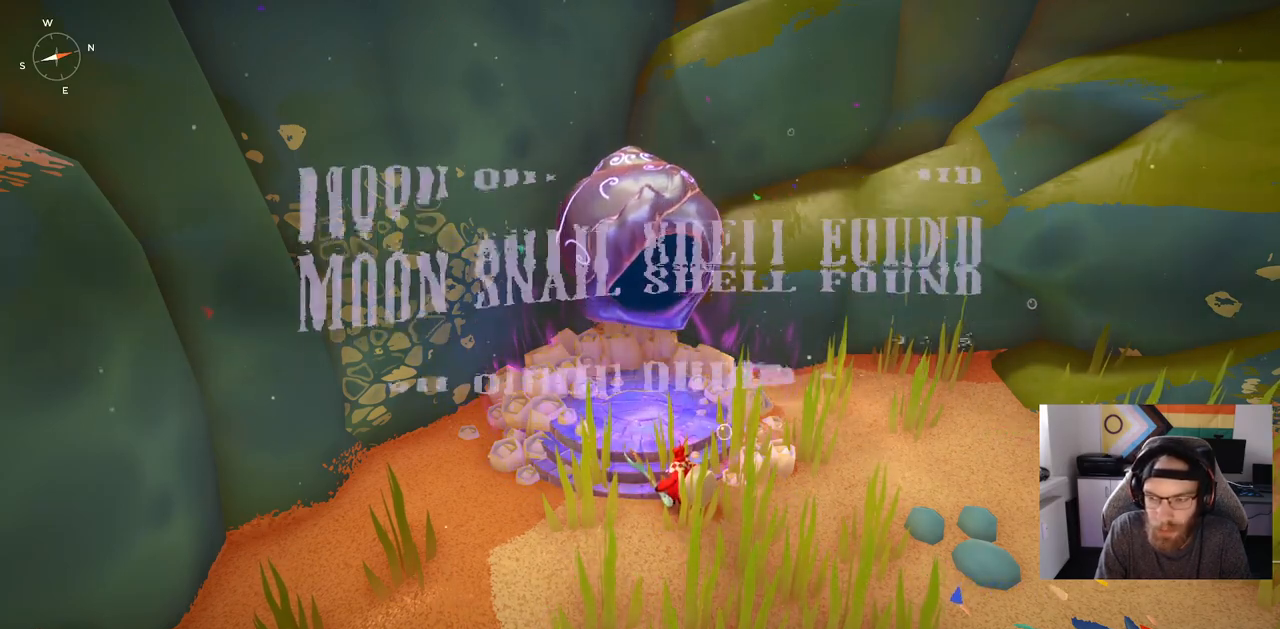
{"buttons": [], "left_stick": "center", "right_stick": "center", "events": []}
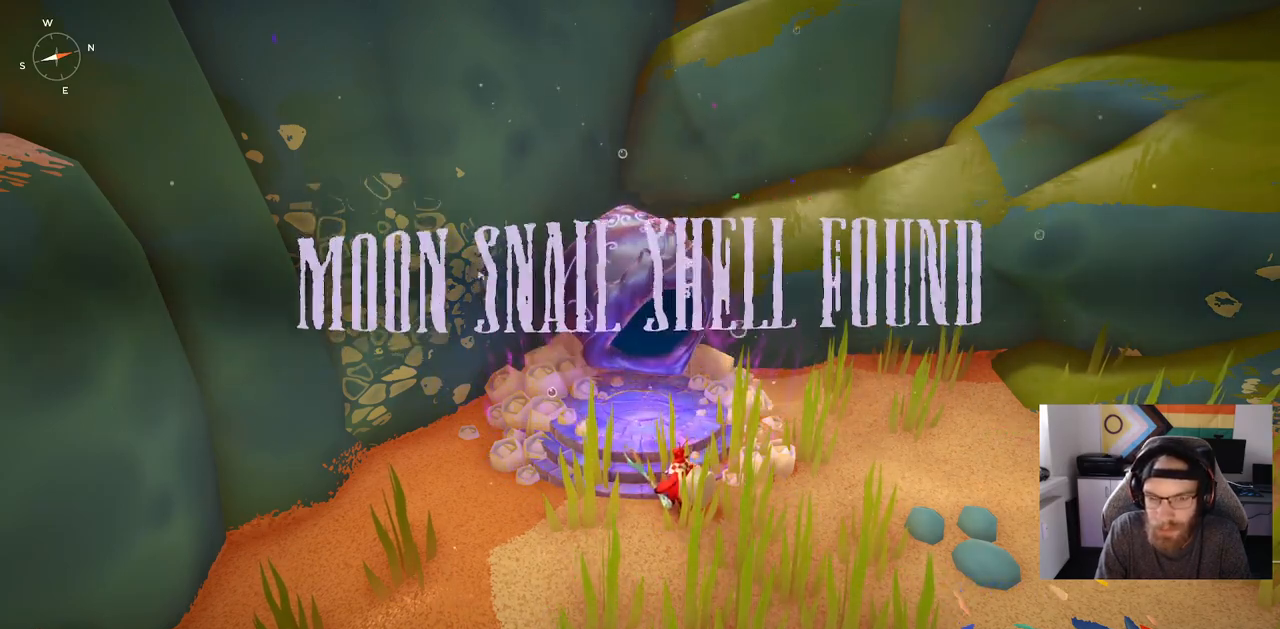
{"buttons": [], "left_stick": "center", "right_stick": "center", "events": []}
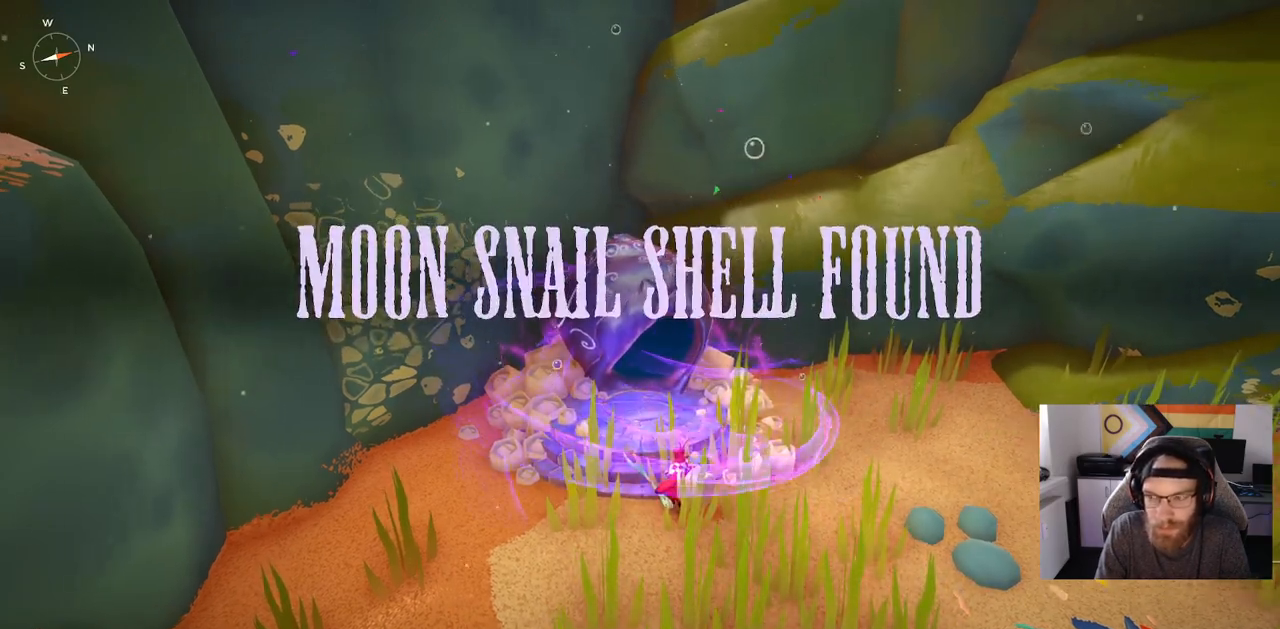
{"buttons": [], "left_stick": "up-left", "right_stick": "center", "events": [[350, "left_stick", "up-left"]]}
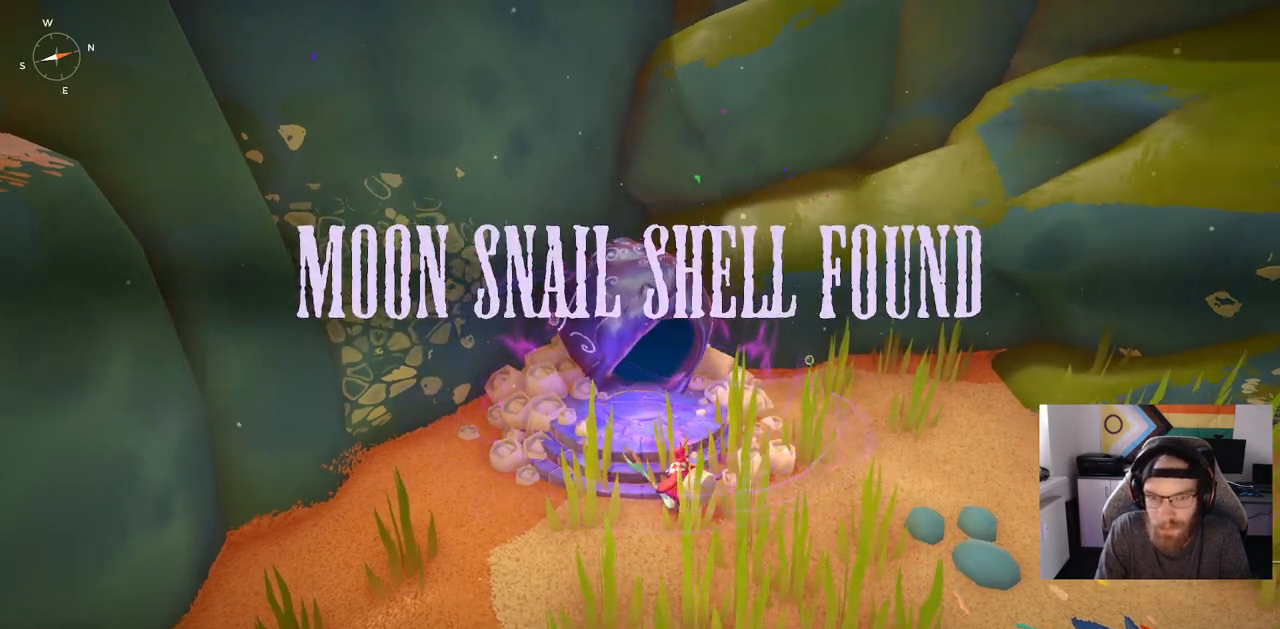
{"buttons": [], "left_stick": "up", "right_stick": "center", "events": [[200, "right_stick", "up-left"], [267, "left_stick", "up"], [317, "right_stick", "center"]]}
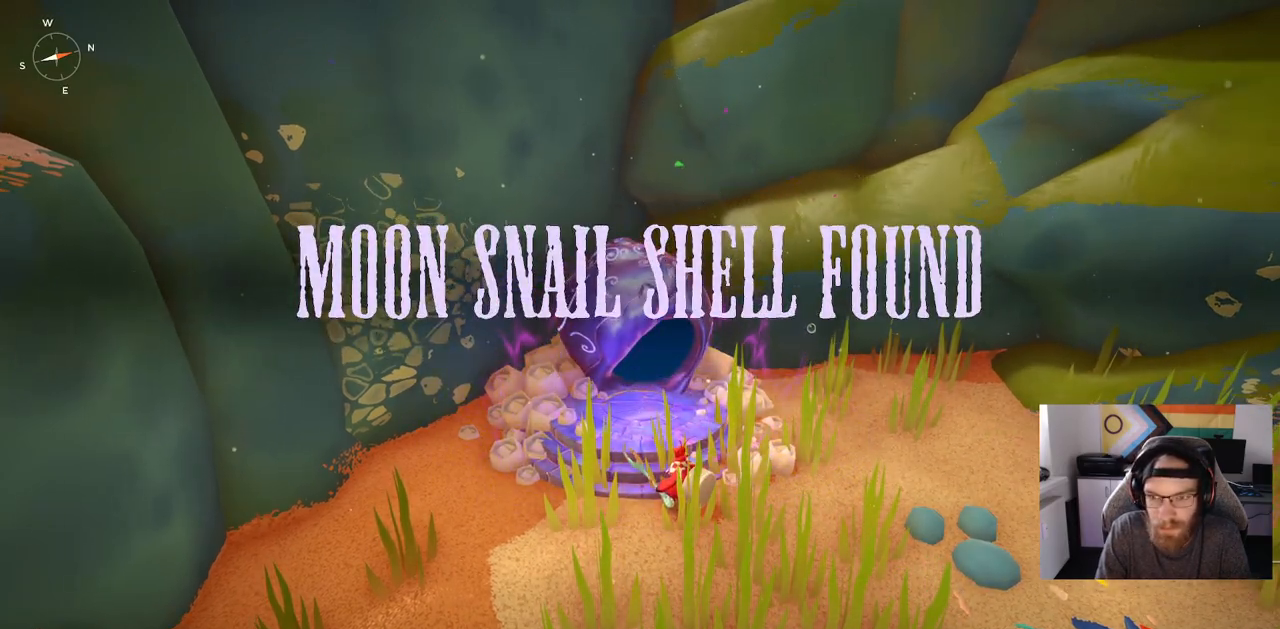
{"buttons": [], "left_stick": "up", "right_stick": "center", "events": [[250, "right_stick", "left"], [400, "right_stick", "center"]]}
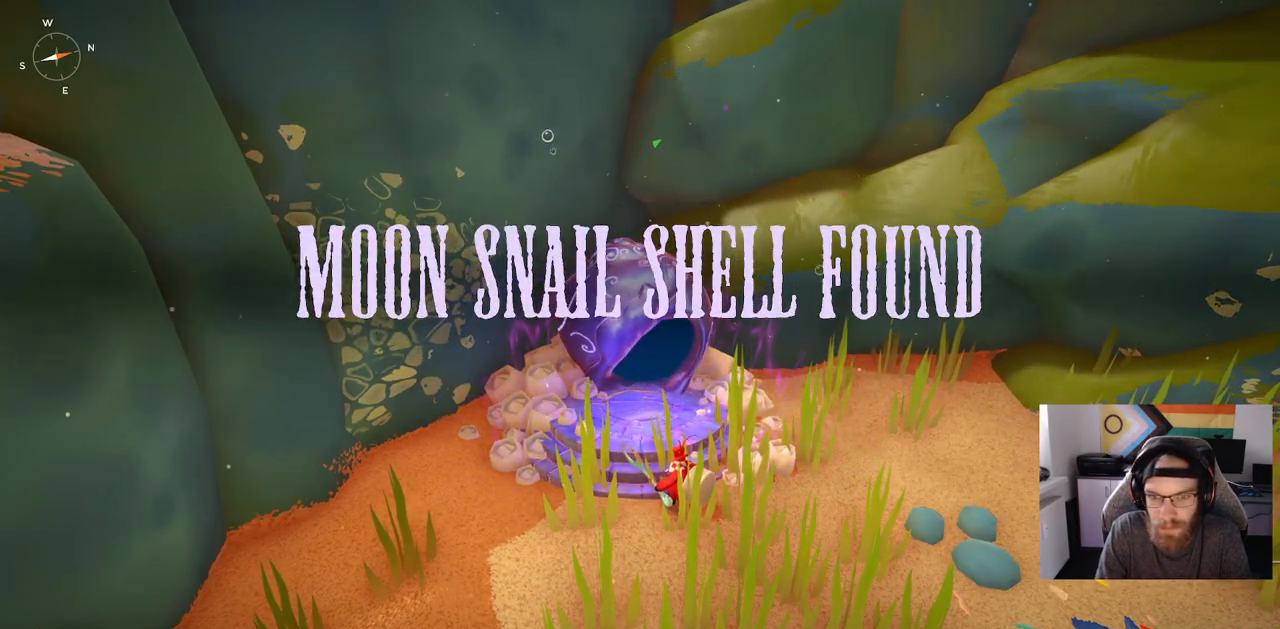
{"buttons": [], "left_stick": "center", "right_stick": "center", "events": [[200, "left_stick", "center"]]}